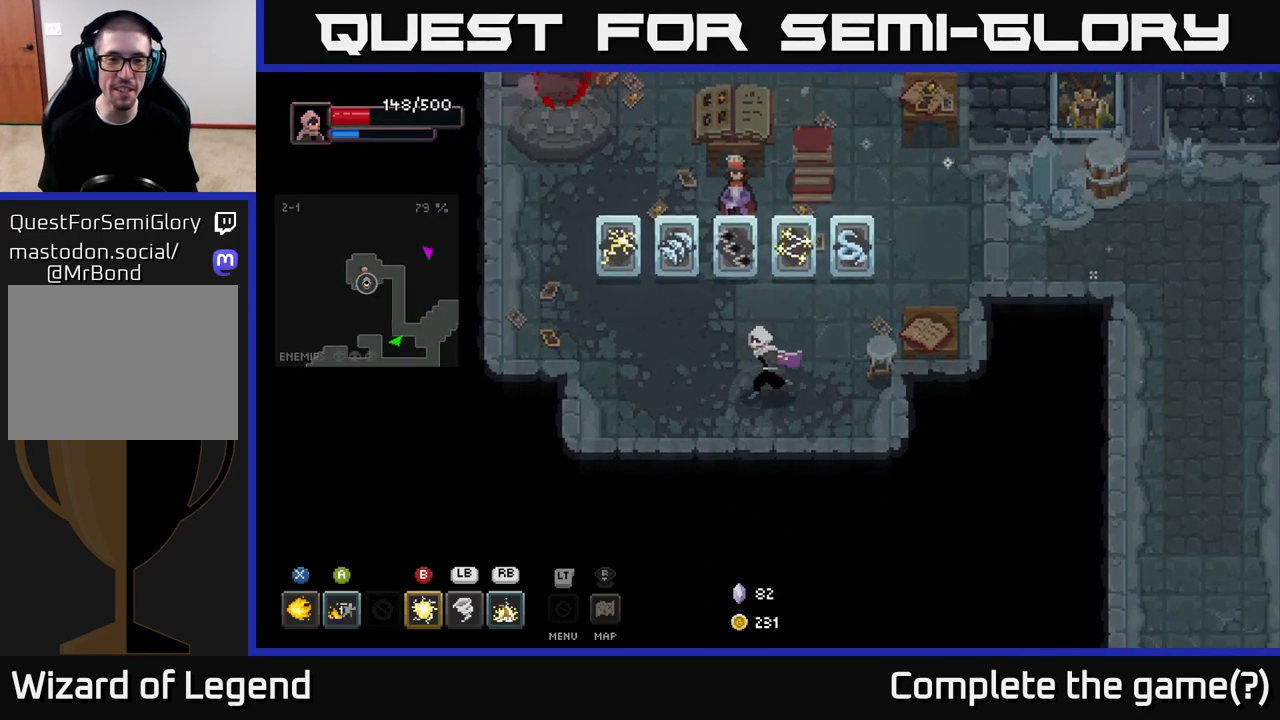
Gameplay with a controller (Xbox layout); each line is a JSON object with the inputs held at the frame after it. "events" lists button and stick changes between this image and that frame as [ms after this image, input, new state], when the widget could be followed in between.
{"buttons": [], "left_stick": "up-left", "right_stick": "center", "events": [[33, "left_stick", "left"], [167, "left_stick", "up-left"]]}
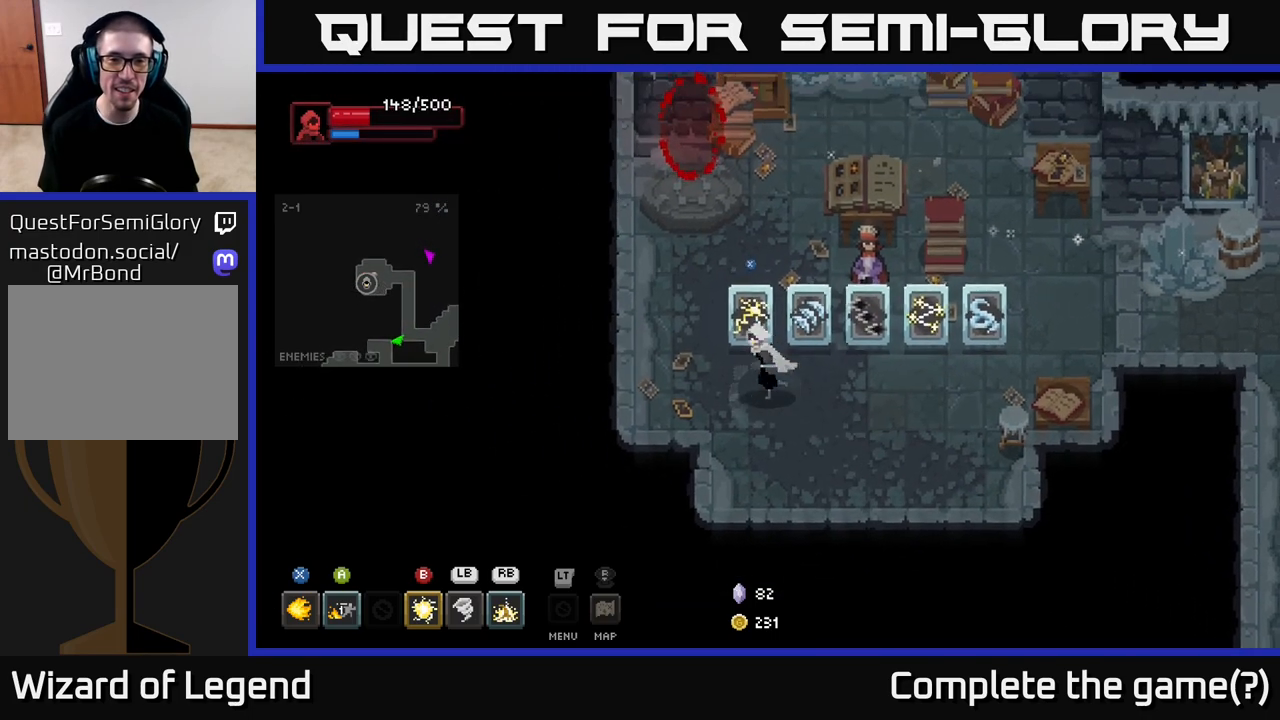
{"buttons": [], "left_stick": "center", "right_stick": "center", "events": [[33, "left_stick", "center"]]}
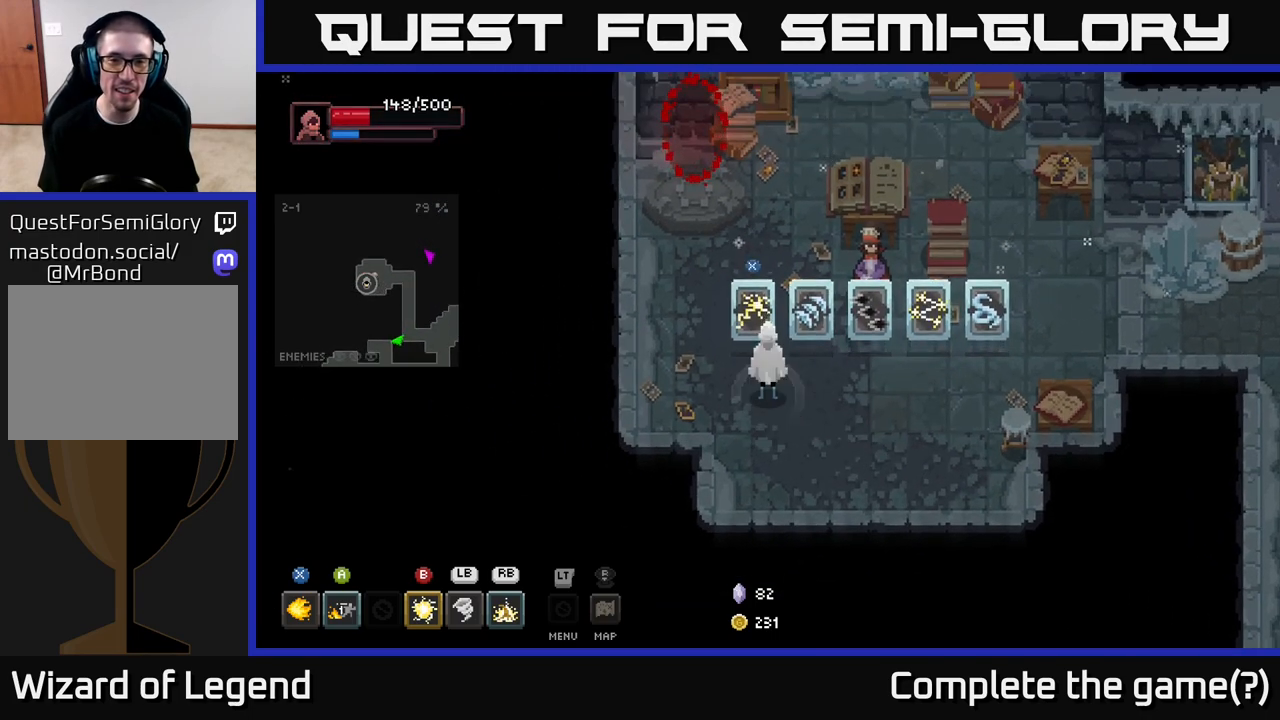
{"buttons": [], "left_stick": "right", "right_stick": "center", "events": [[433, "left_stick", "right"]]}
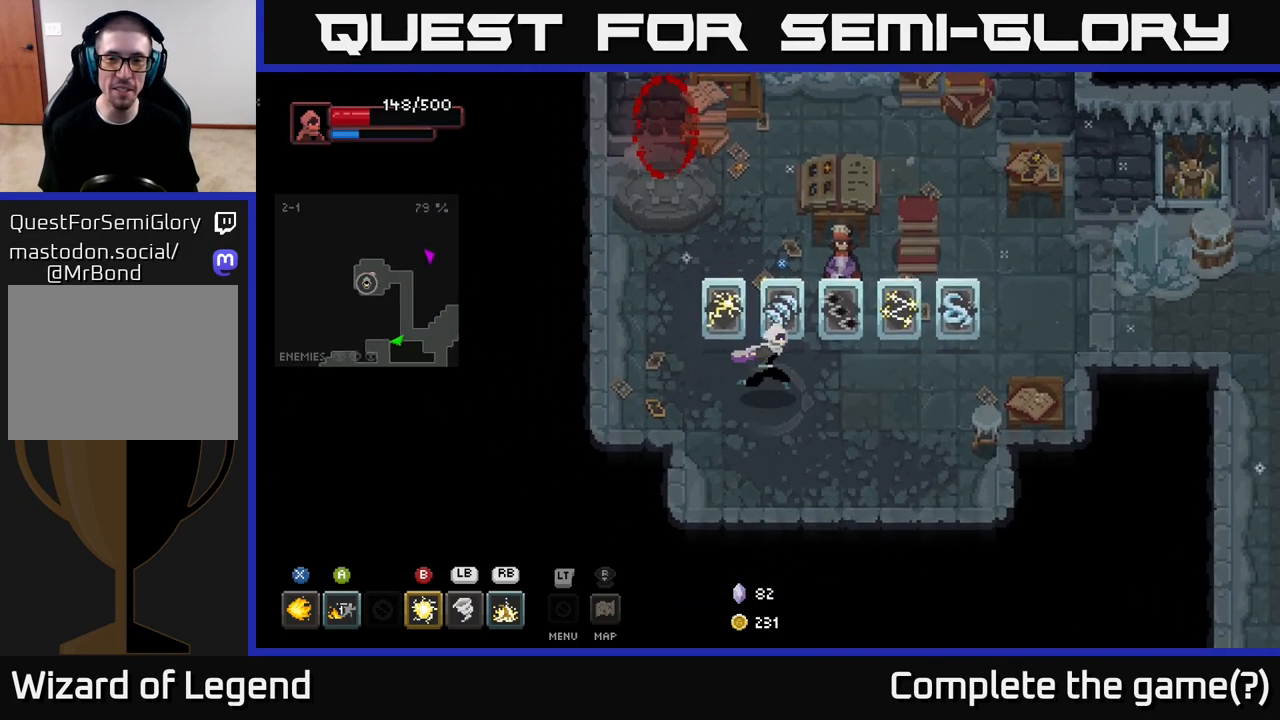
{"buttons": [], "left_stick": "center", "right_stick": "center", "events": [[117, "left_stick", "center"]]}